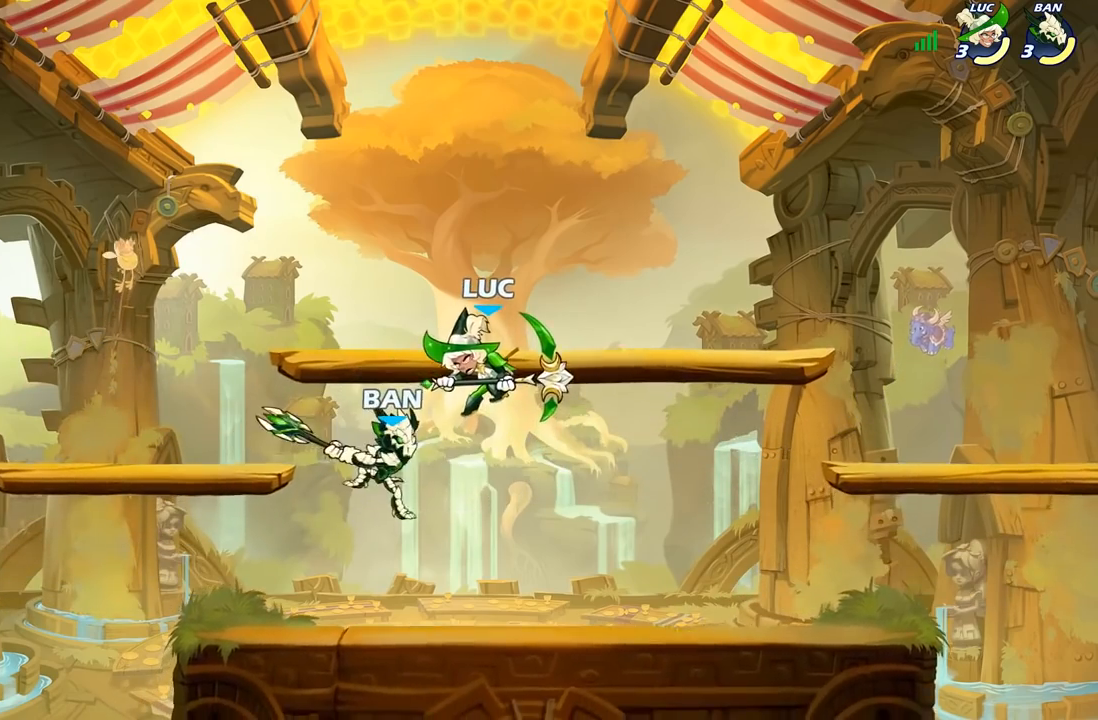
Gameplay with a controller (Xbox layout); each line is a JSON object with the inputs held at the frame after it. "events" lists button and stick changes between this image and that frame as [ms after this image, input, new state], when the widget could be followed in between.
{"buttons": ["A"], "left_stick": "up-left", "right_stick": "center", "events": [[17, "left_stick", "center"], [267, "left_stick", "left"], [417, "left_stick", "up-left"], [467, "A", "down"]]}
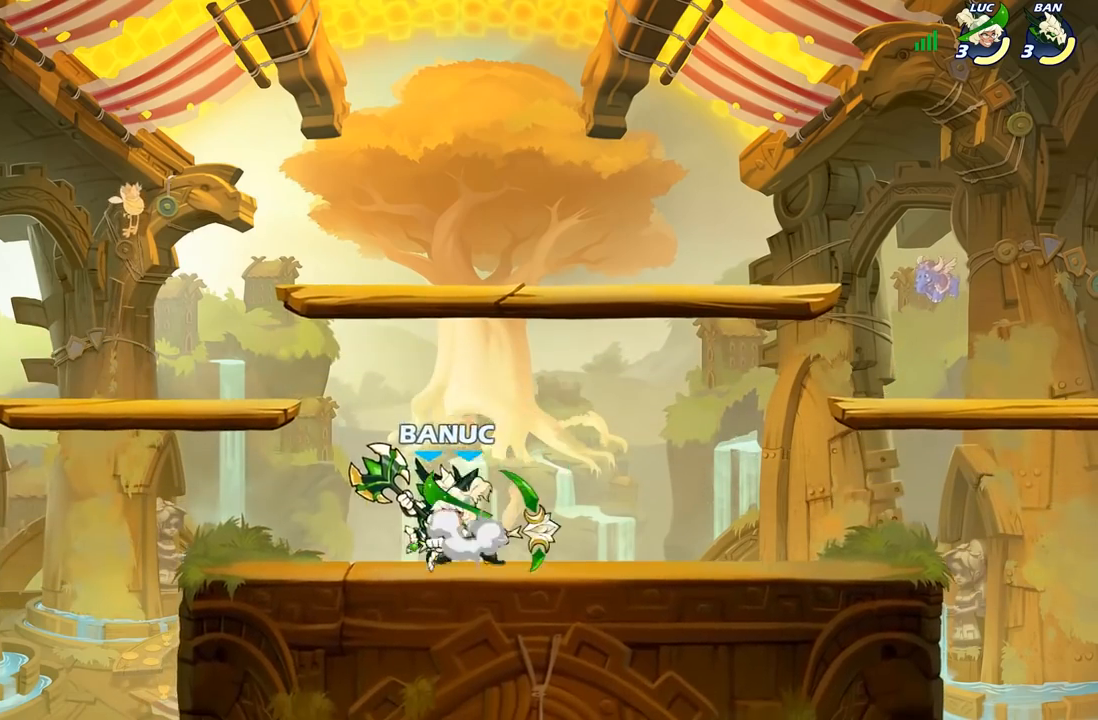
{"buttons": [], "left_stick": "right", "right_stick": "center", "events": [[33, "R2", "down"], [67, "left_stick", "up-right"], [100, "A", "up"], [167, "left_stick", "right"], [183, "R2", "up"]]}
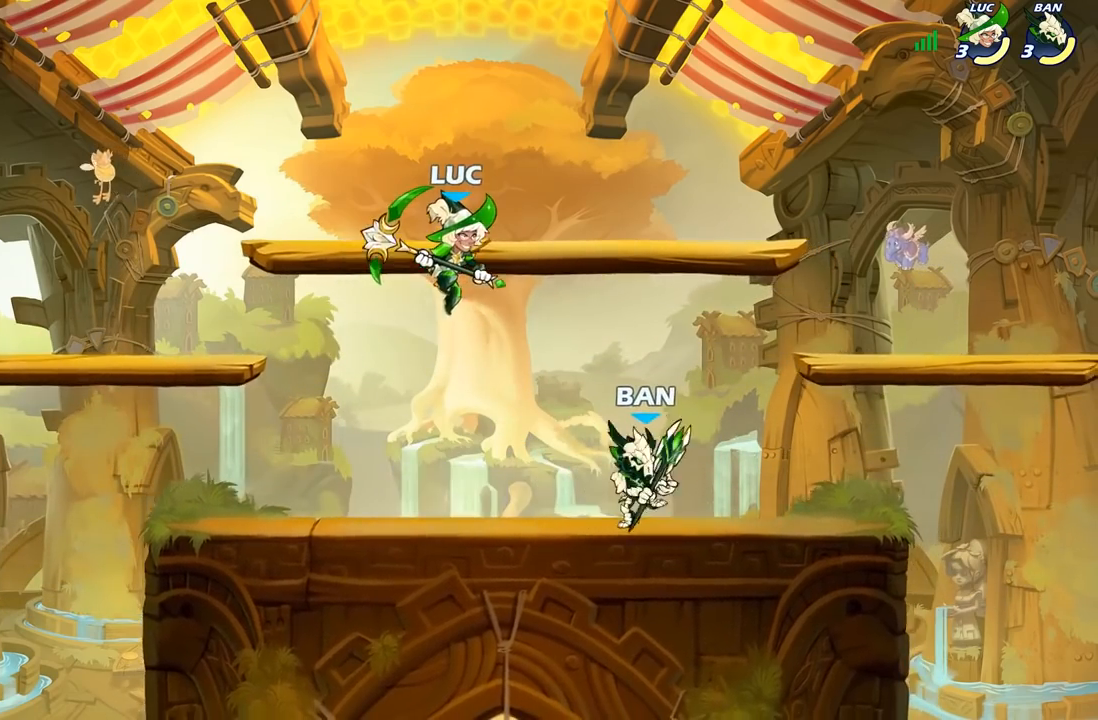
{"buttons": [], "left_stick": "right", "right_stick": "center", "events": [[133, "left_stick", "center"], [217, "left_stick", "down-left"], [350, "left_stick", "right"]]}
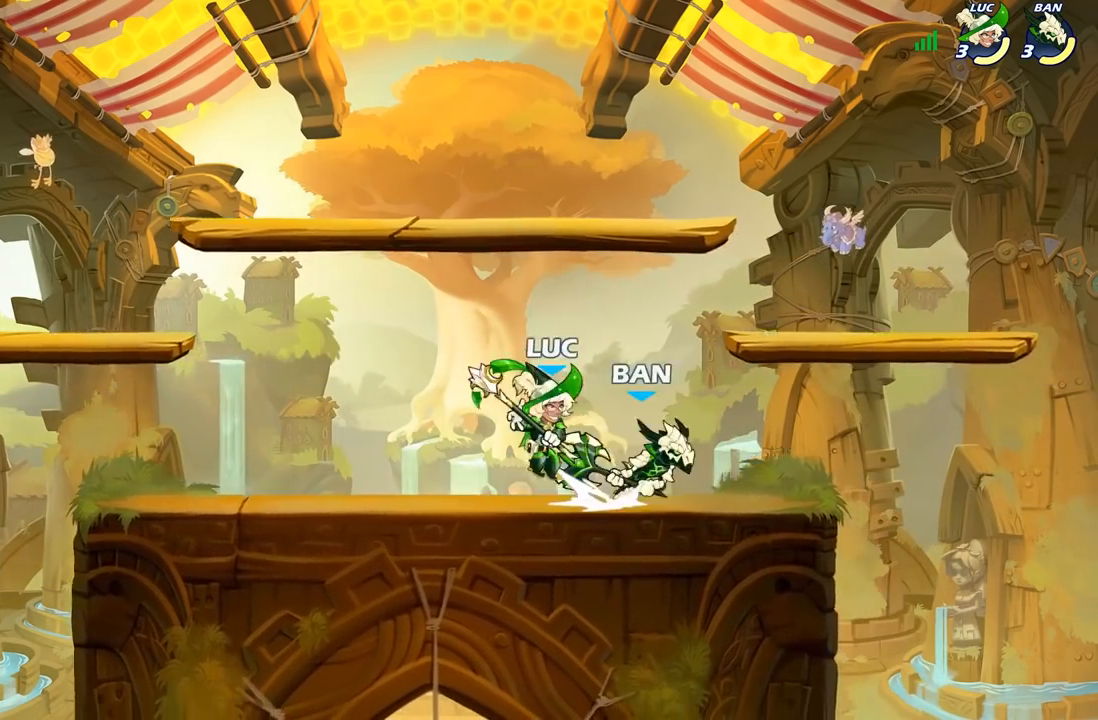
{"buttons": [], "left_stick": "center", "right_stick": "center", "events": [[167, "left_stick", "up"], [267, "X", "down"], [267, "left_stick", "center"], [367, "X", "up"]]}
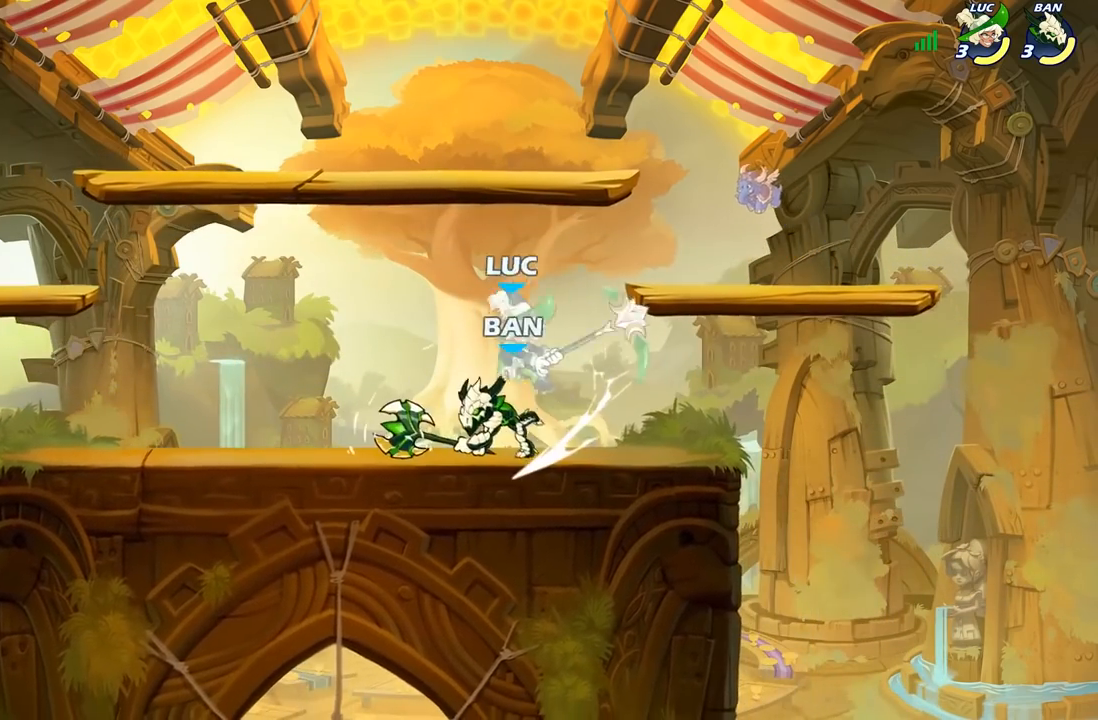
{"buttons": ["R2"], "left_stick": "down", "right_stick": "center", "events": [[283, "A", "down"], [283, "left_stick", "down-left"], [367, "R2", "down"], [383, "A", "up"], [500, "left_stick", "down"]]}
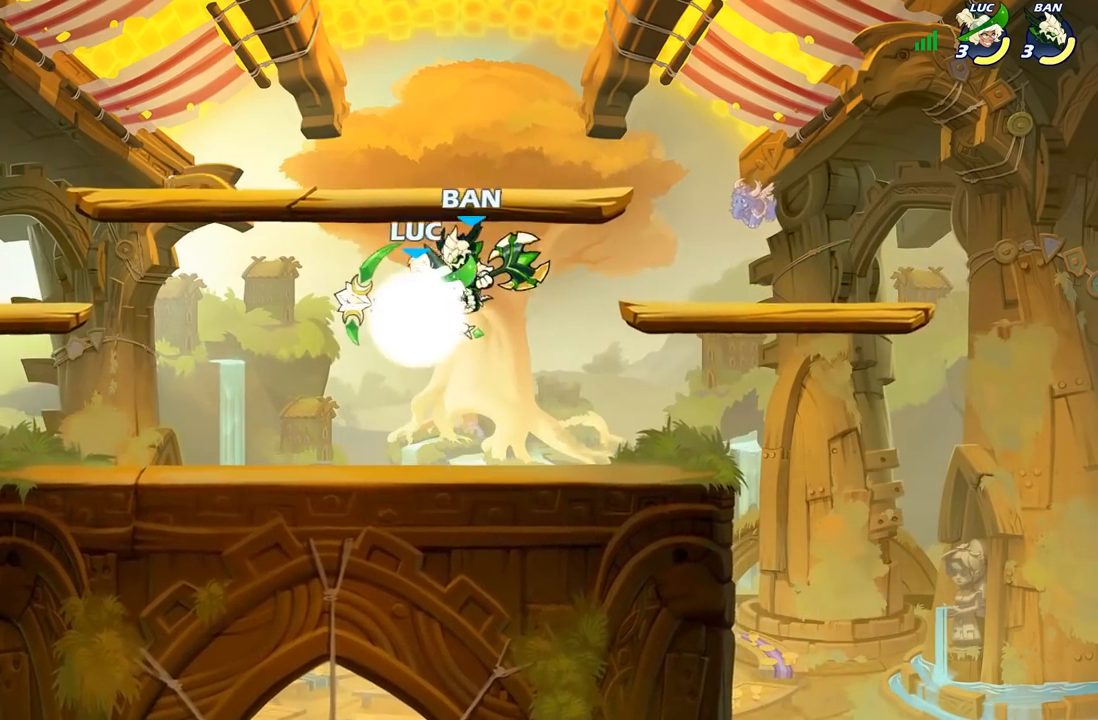
{"buttons": [], "left_stick": "up-left", "right_stick": "center", "events": [[17, "left_stick", "down-right"], [117, "left_stick", "right"], [200, "R2", "up"], [233, "left_stick", "left"], [383, "left_stick", "up-left"]]}
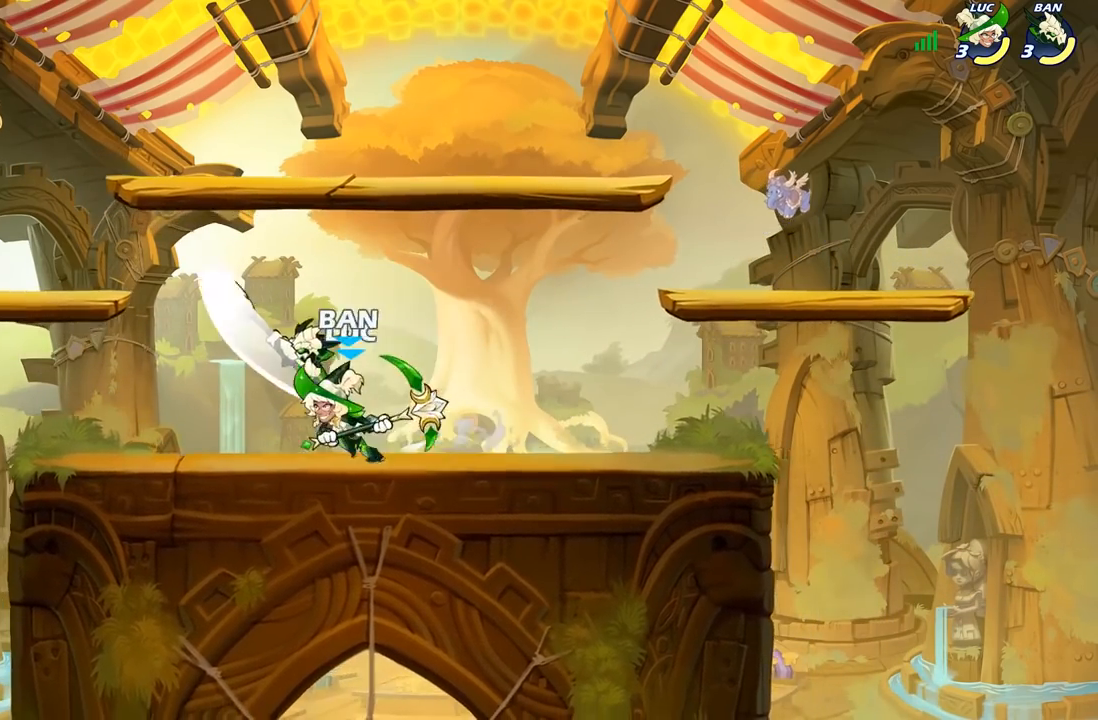
{"buttons": [], "left_stick": "center", "right_stick": "center", "events": [[83, "left_stick", "right"], [267, "left_stick", "up-right"], [317, "X", "down"], [350, "left_stick", "center"], [367, "X", "up"]]}
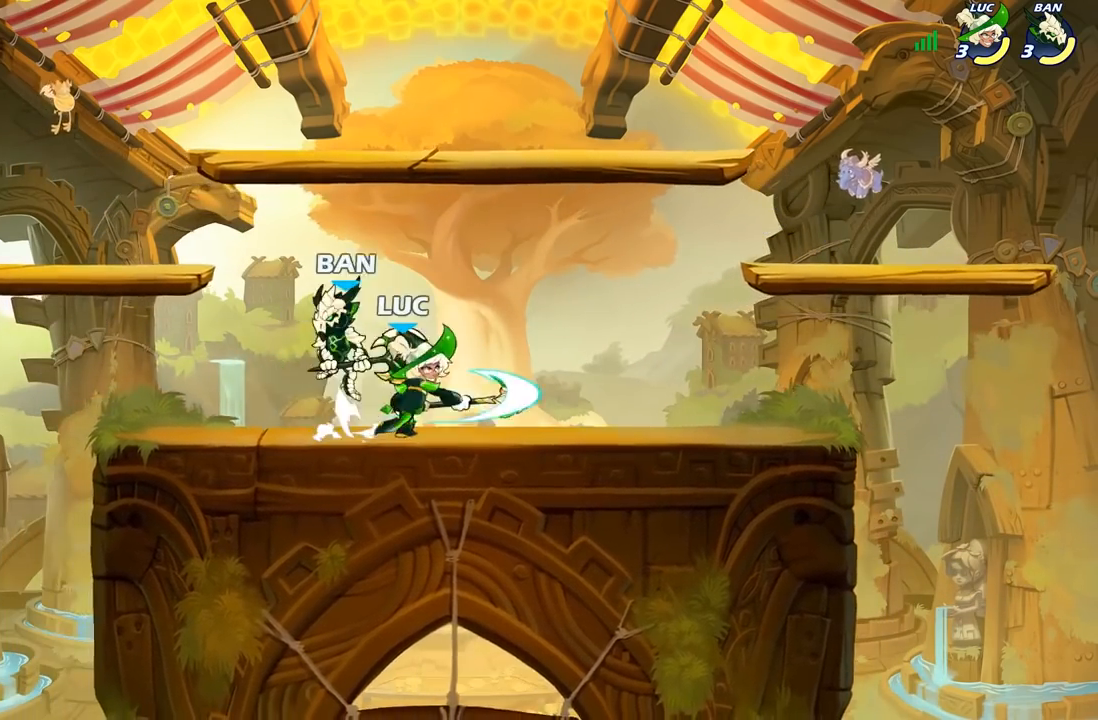
{"buttons": ["A", "R2"], "left_stick": "up-left", "right_stick": "center", "events": [[350, "left_stick", "up-left"], [383, "A", "down"], [467, "R2", "down"]]}
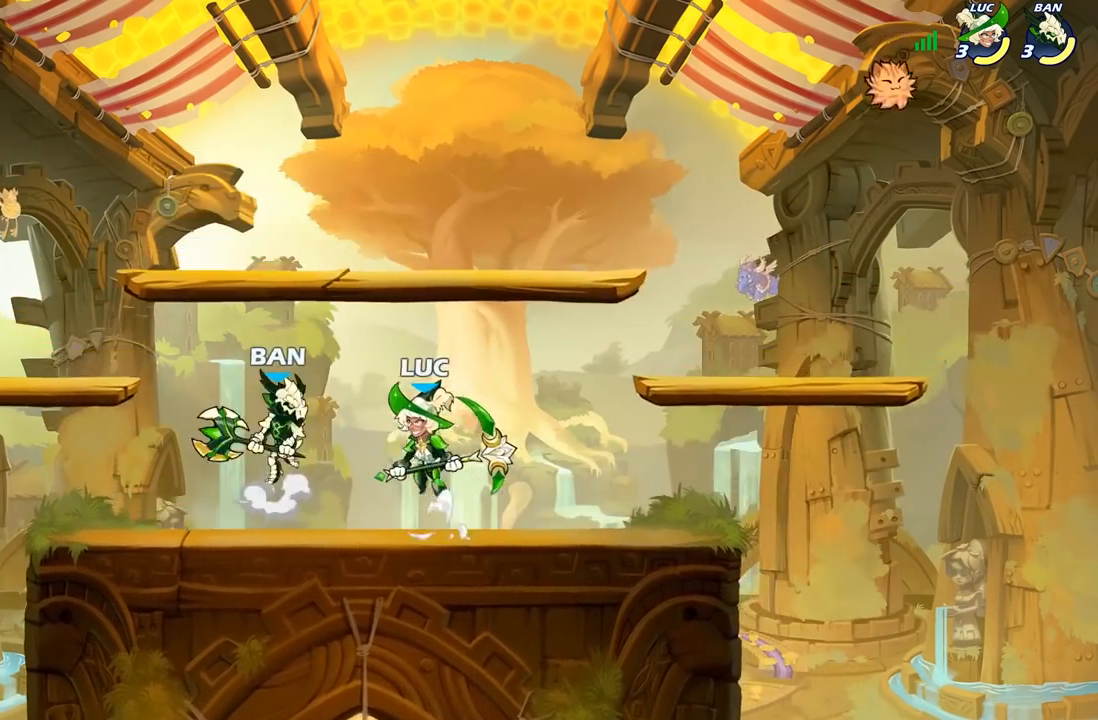
{"buttons": ["X"], "left_stick": "center", "right_stick": "center", "events": [[17, "A", "up"], [133, "R2", "up"], [133, "left_stick", "down-left"], [233, "left_stick", "down-right"], [467, "X", "down"], [467, "left_stick", "center"]]}
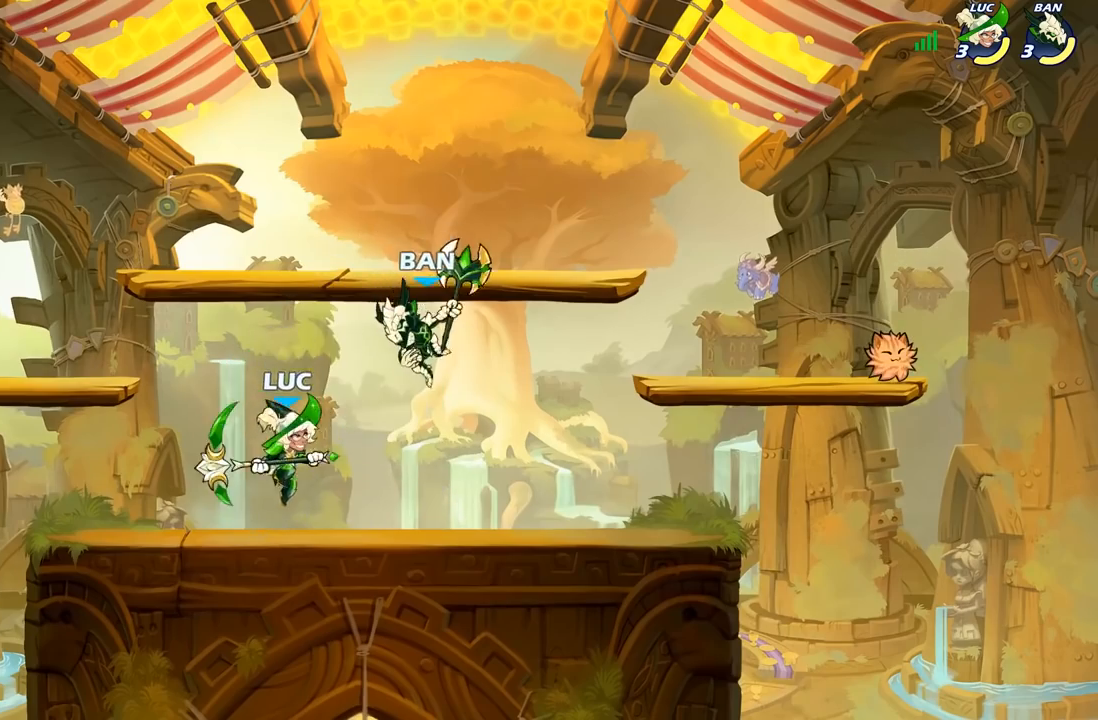
{"buttons": [], "left_stick": "center", "right_stick": "center", "events": [[33, "X", "up"]]}
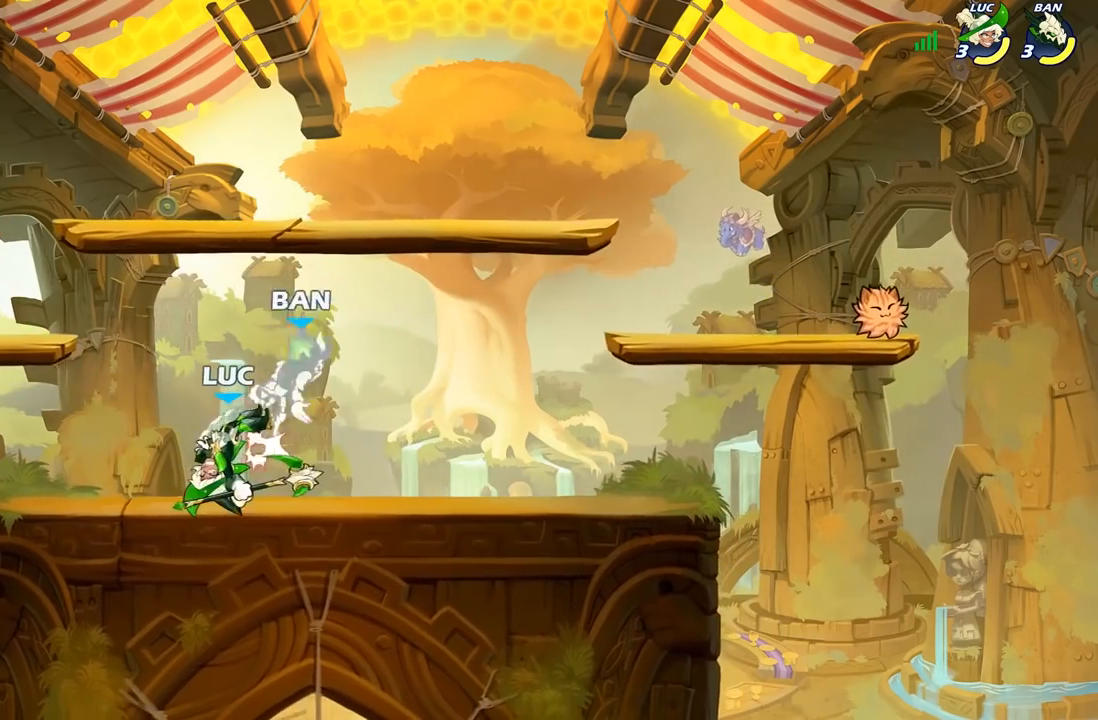
{"buttons": [], "left_stick": "right", "right_stick": "center", "events": [[317, "left_stick", "right"]]}
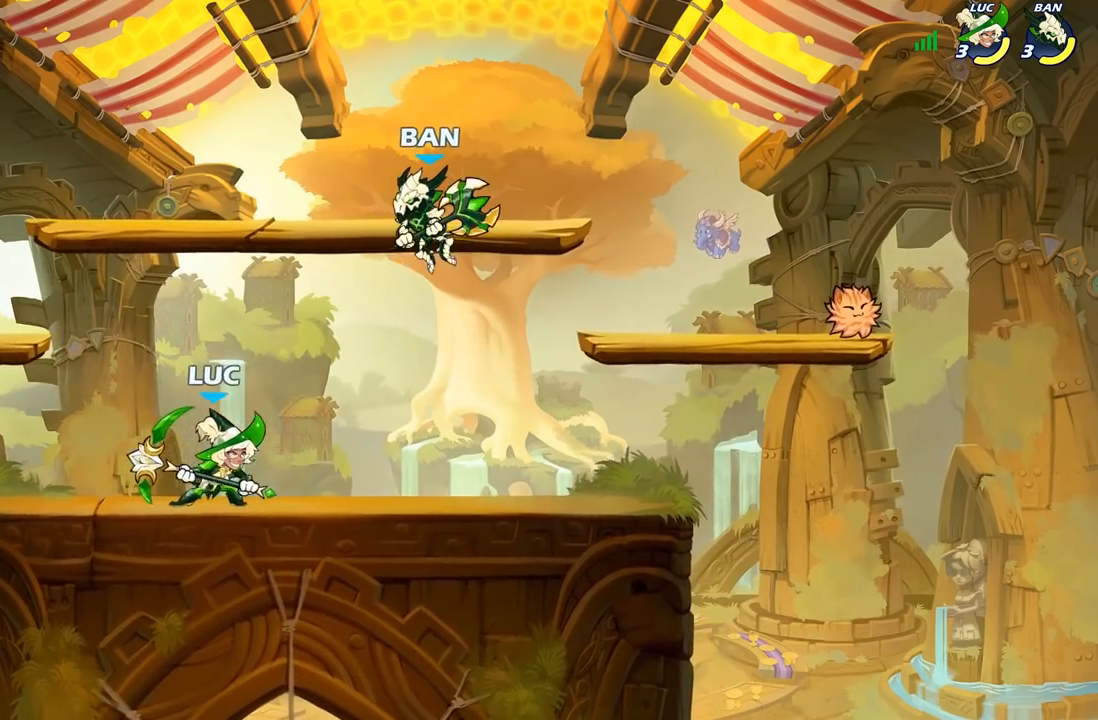
{"buttons": [], "left_stick": "up-left", "right_stick": "center", "events": [[117, "left_stick", "up-right"], [233, "left_stick", "center"], [267, "A", "down"], [283, "A", "up"], [283, "X", "down"], [300, "right_stick", "down-left"], [350, "X", "up"], [350, "right_stick", "center"], [467, "left_stick", "up-left"]]}
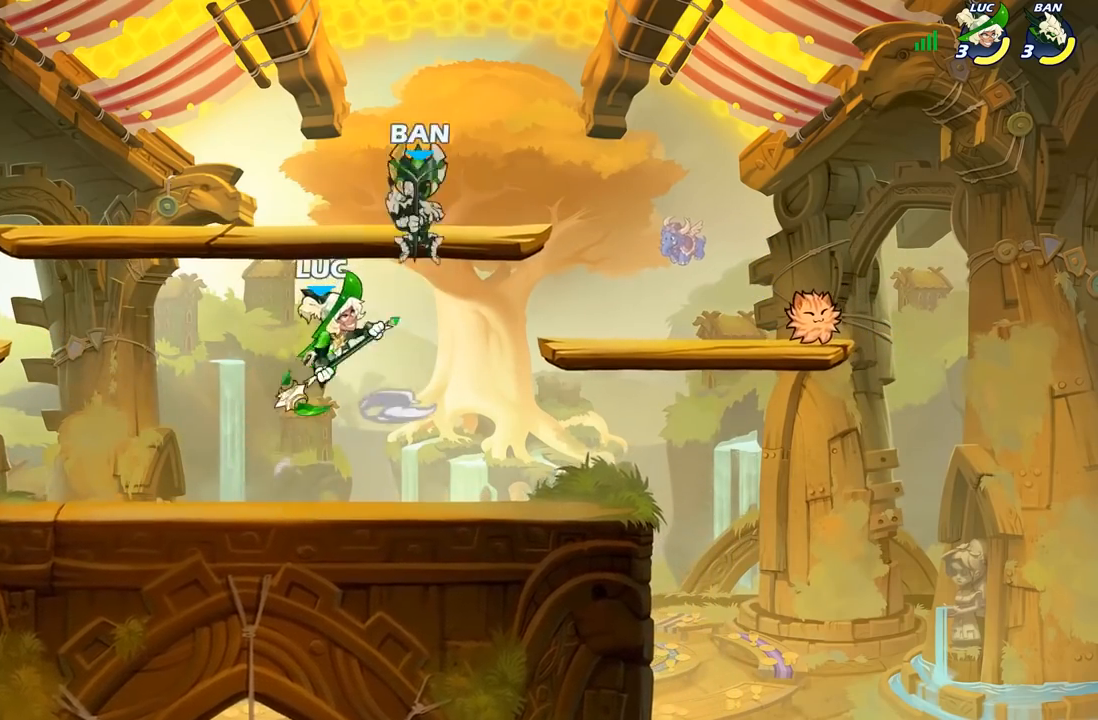
{"buttons": [], "left_stick": "left", "right_stick": "center", "events": [[233, "left_stick", "left"]]}
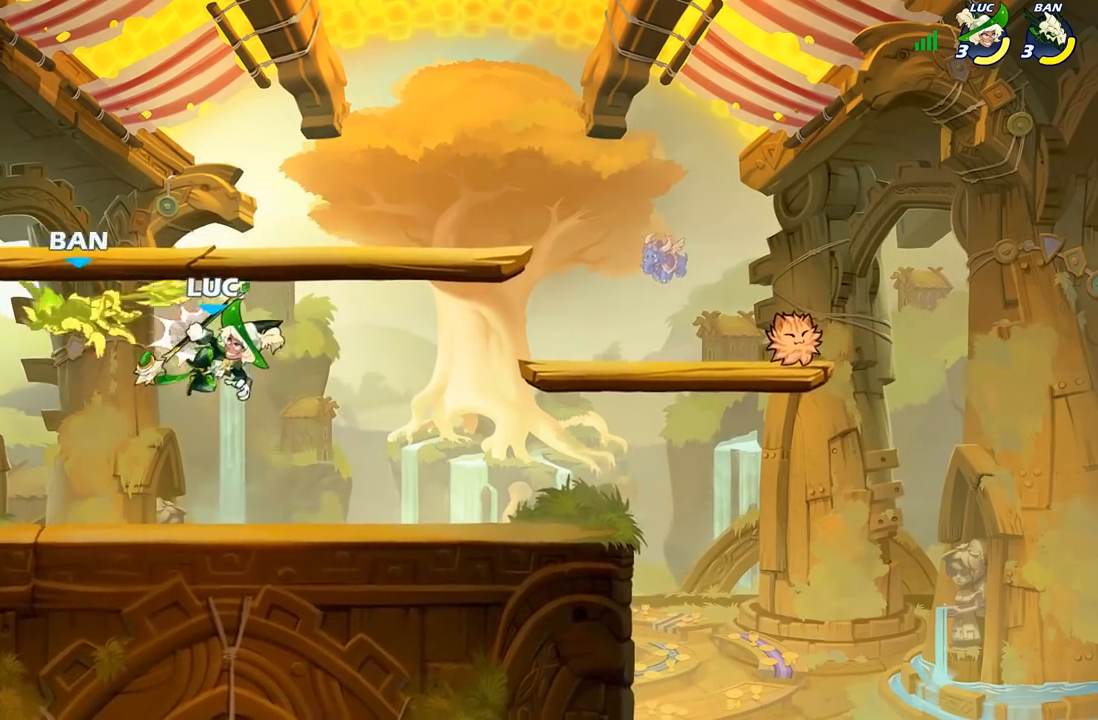
{"buttons": [], "left_stick": "up-left", "right_stick": "center", "events": [[117, "left_stick", "up-left"], [200, "B", "down"], [300, "B", "up"]]}
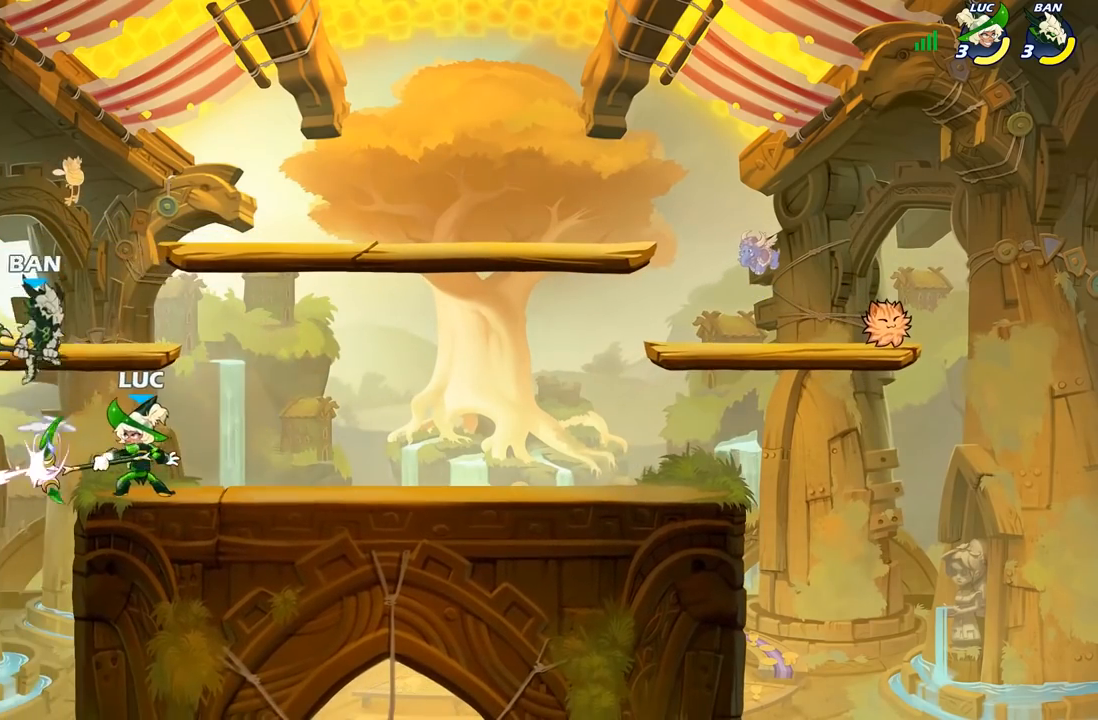
{"buttons": ["A"], "left_stick": "right", "right_stick": "center", "events": [[217, "left_stick", "center"], [417, "left_stick", "right"], [483, "A", "down"]]}
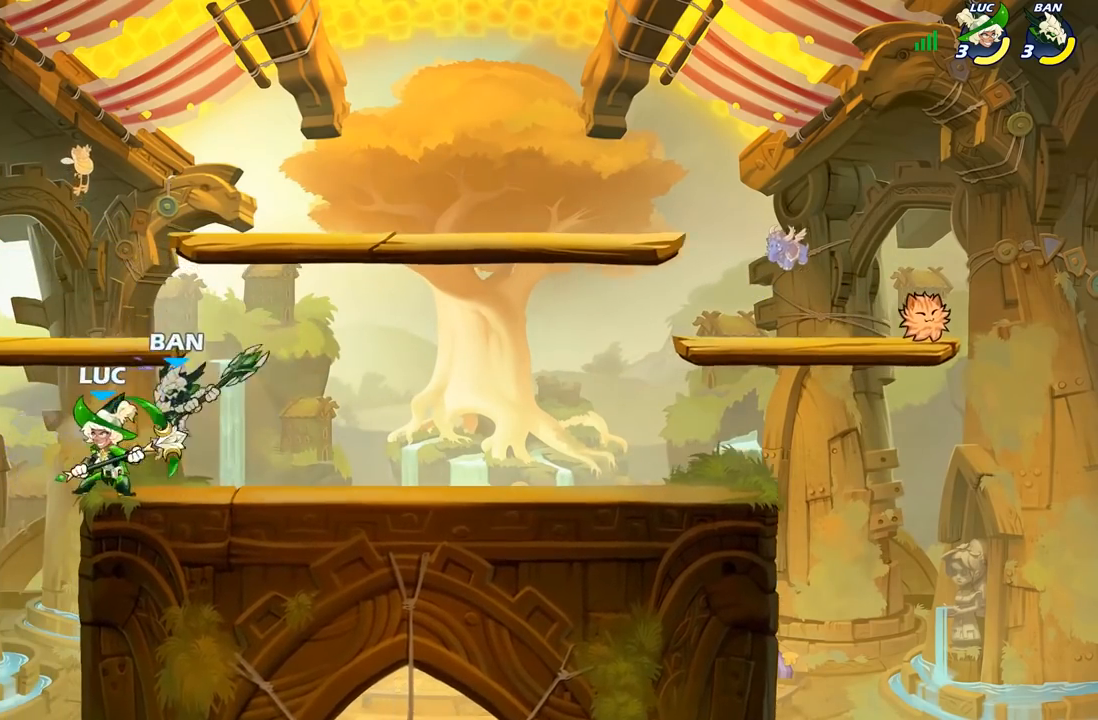
{"buttons": [], "left_stick": "right", "right_stick": "center", "events": [[33, "R2", "down"], [83, "left_stick", "up-right"], [100, "A", "up"], [200, "left_stick", "right"], [217, "R2", "up"]]}
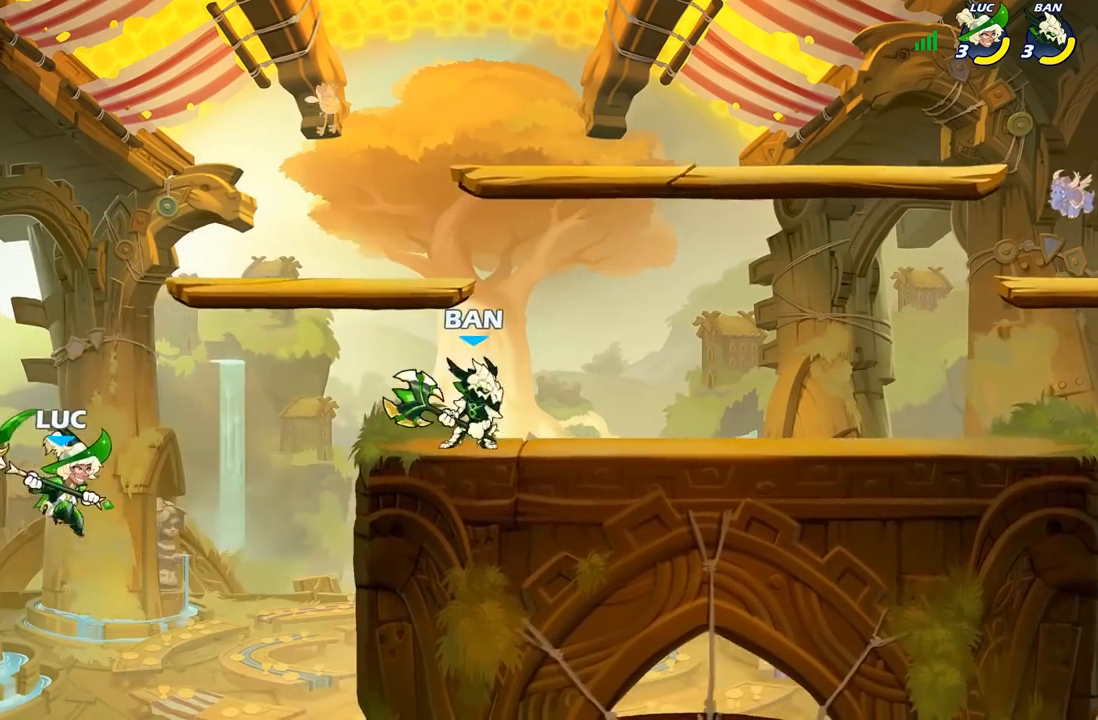
{"buttons": ["B", "R2"], "left_stick": "center", "right_stick": "center", "events": [[317, "A", "down"], [417, "A", "up"], [433, "left_stick", "center"], [450, "R2", "down"], [483, "B", "down"]]}
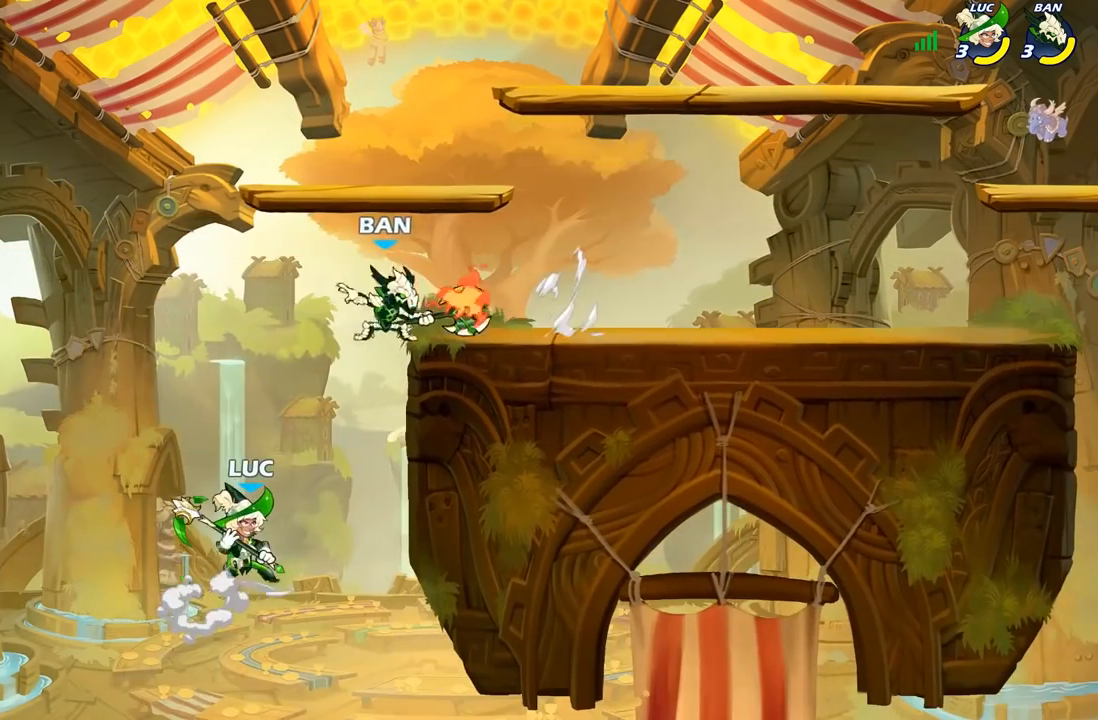
{"buttons": [], "left_stick": "center", "right_stick": "center", "events": [[100, "B", "up"], [100, "R2", "up"]]}
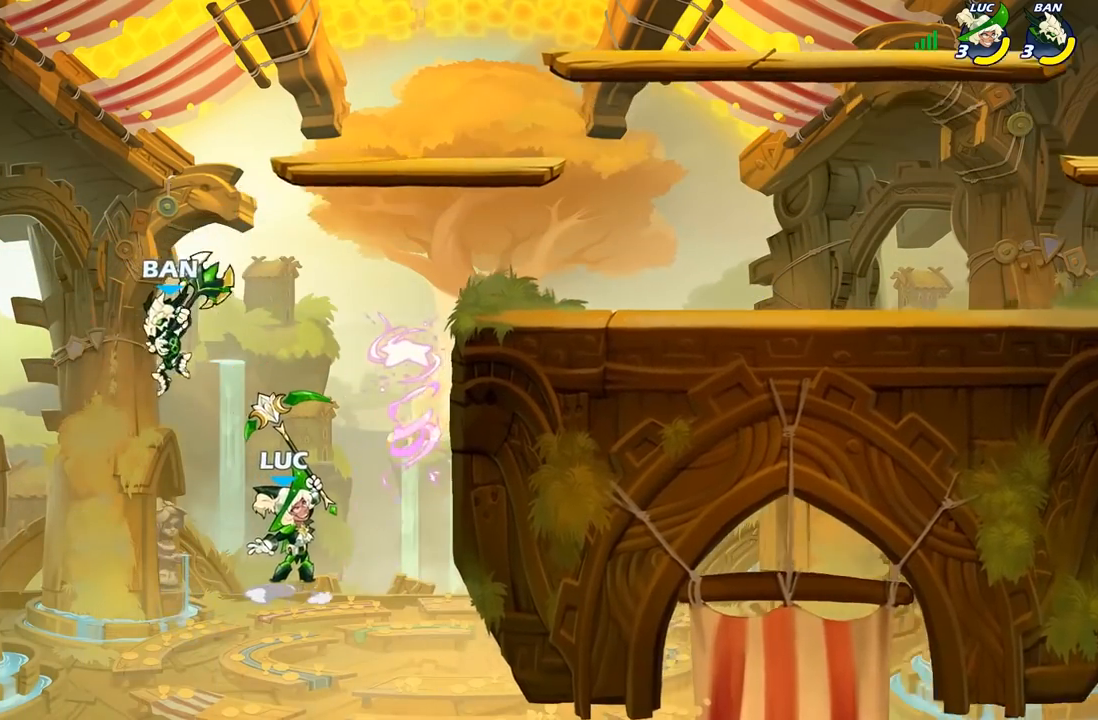
{"buttons": [], "left_stick": "center", "right_stick": "center", "events": [[133, "left_stick", "up-left"], [217, "B", "down"], [317, "B", "up"], [417, "left_stick", "up-right"], [467, "left_stick", "center"]]}
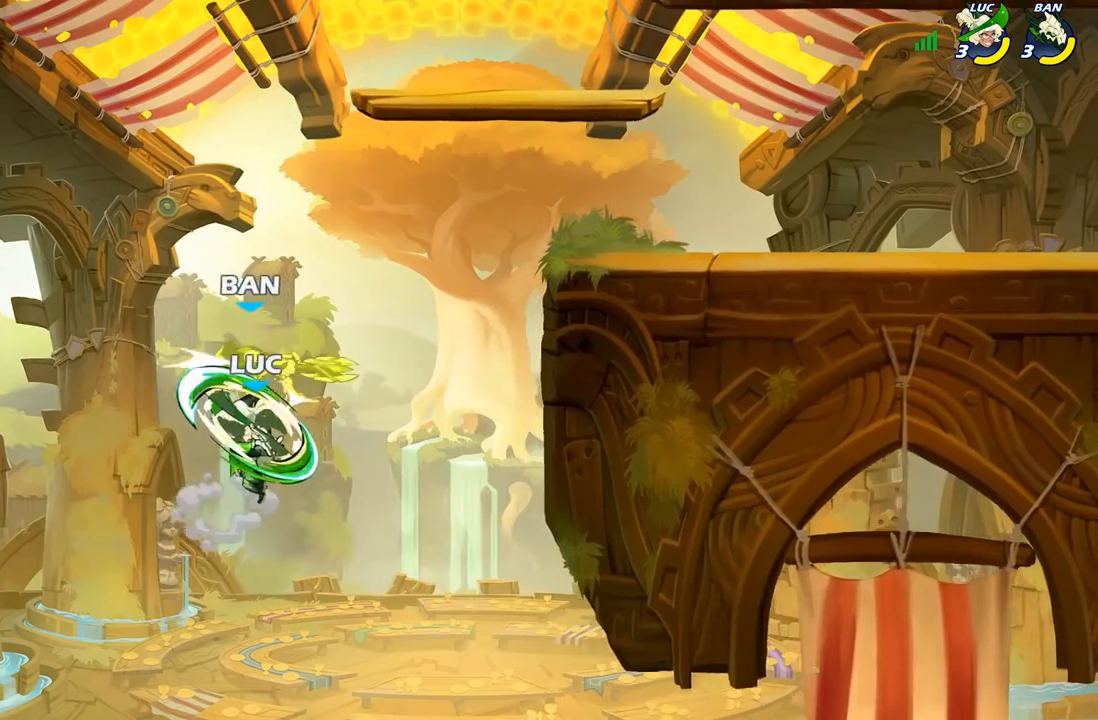
{"buttons": [], "left_stick": "right", "right_stick": "center", "events": [[100, "left_stick", "right"]]}
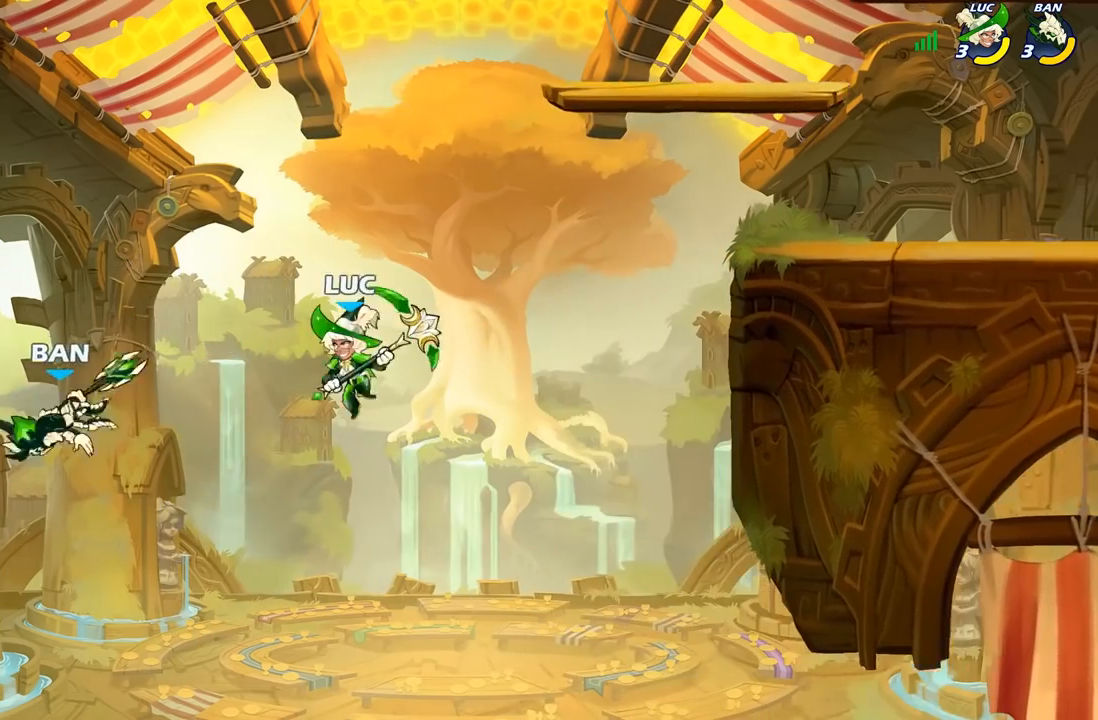
{"buttons": [], "left_stick": "right", "right_stick": "center", "events": [[267, "A", "down"], [483, "A", "up"]]}
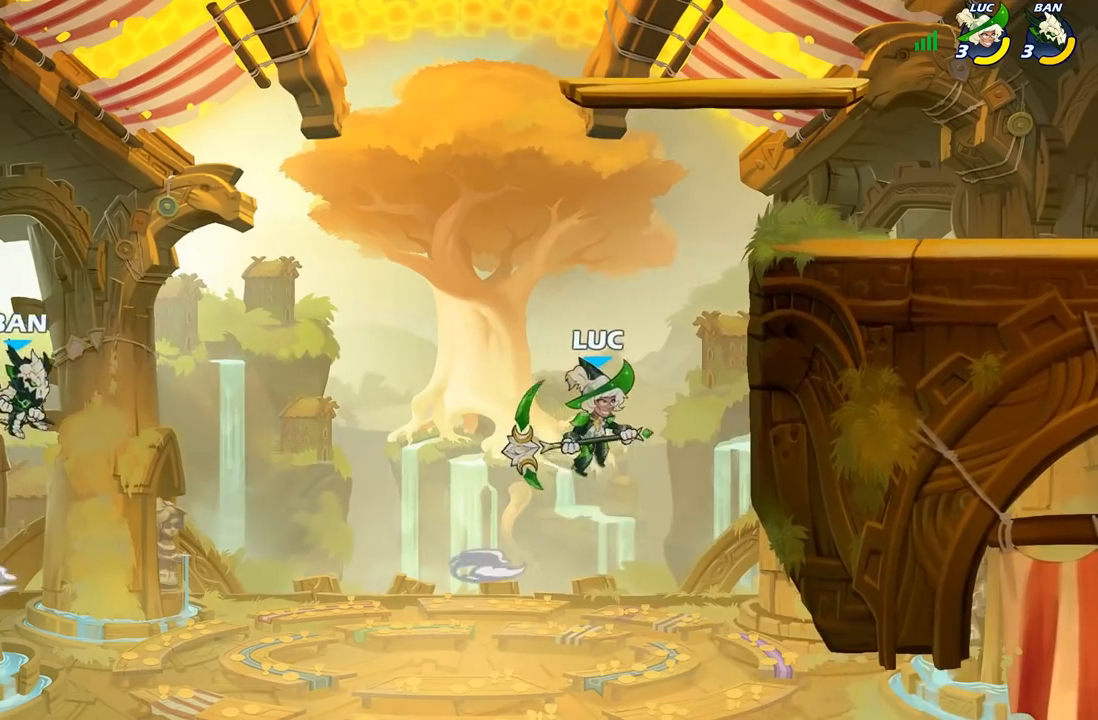
{"buttons": [], "left_stick": "right", "right_stick": "center", "events": []}
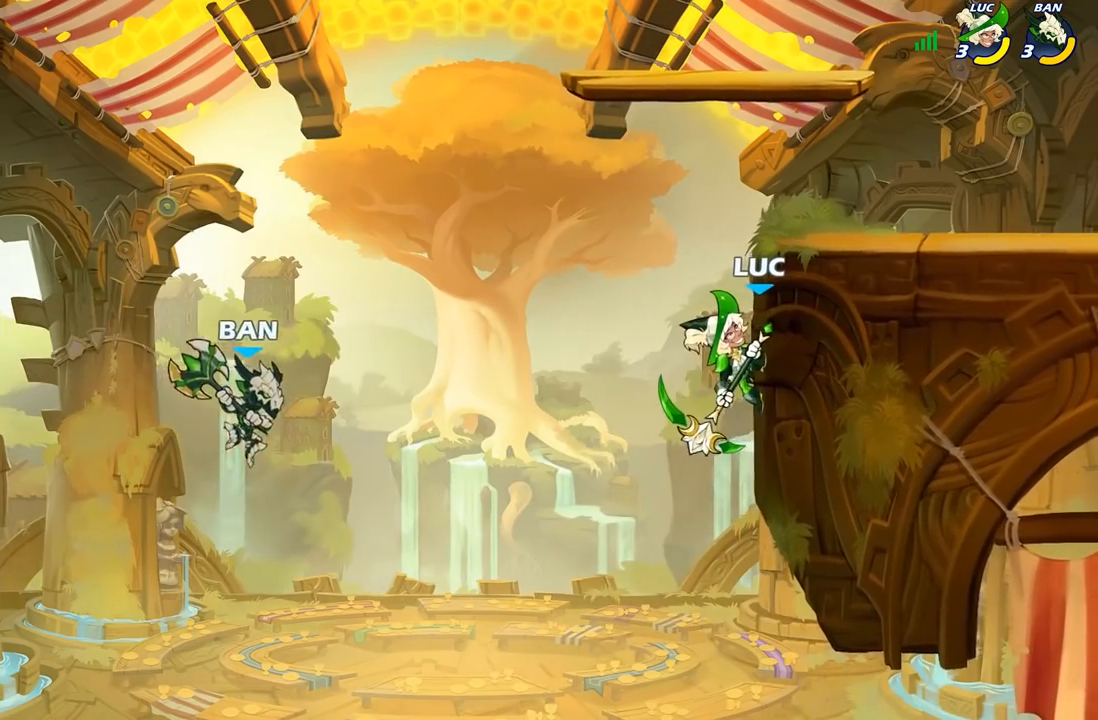
{"buttons": [], "left_stick": "up", "right_stick": "center", "events": [[417, "left_stick", "up"]]}
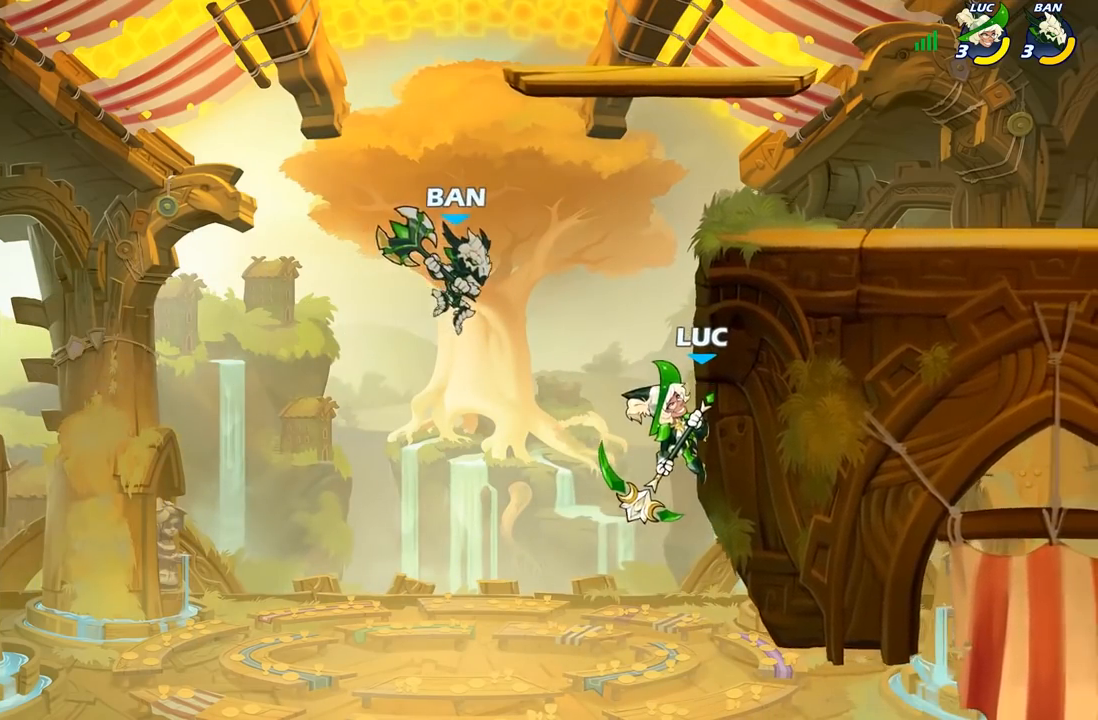
{"buttons": [], "left_stick": "left", "right_stick": "center", "events": [[200, "A", "down"], [200, "left_stick", "up-right"], [317, "A", "up"], [333, "left_stick", "up-left"], [417, "left_stick", "left"]]}
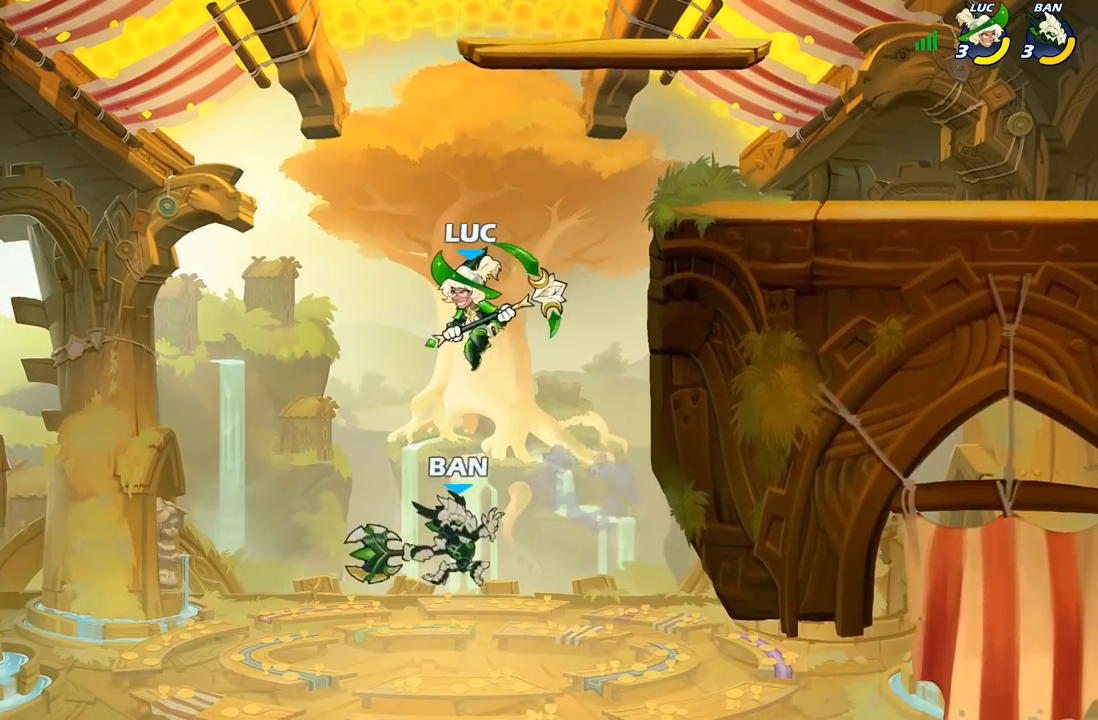
{"buttons": [], "left_stick": "right", "right_stick": "center", "events": [[83, "left_stick", "right"], [167, "left_stick", "down"], [317, "left_stick", "right"]]}
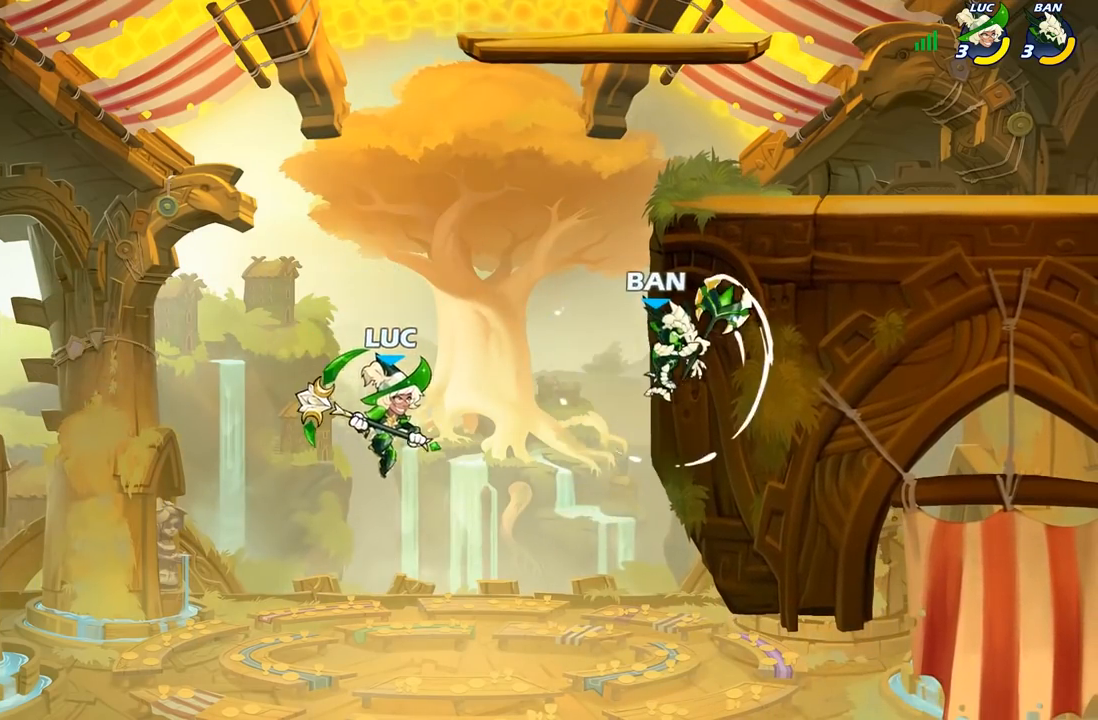
{"buttons": [], "left_stick": "right", "right_stick": "center", "events": [[17, "B", "down"], [133, "B", "up"]]}
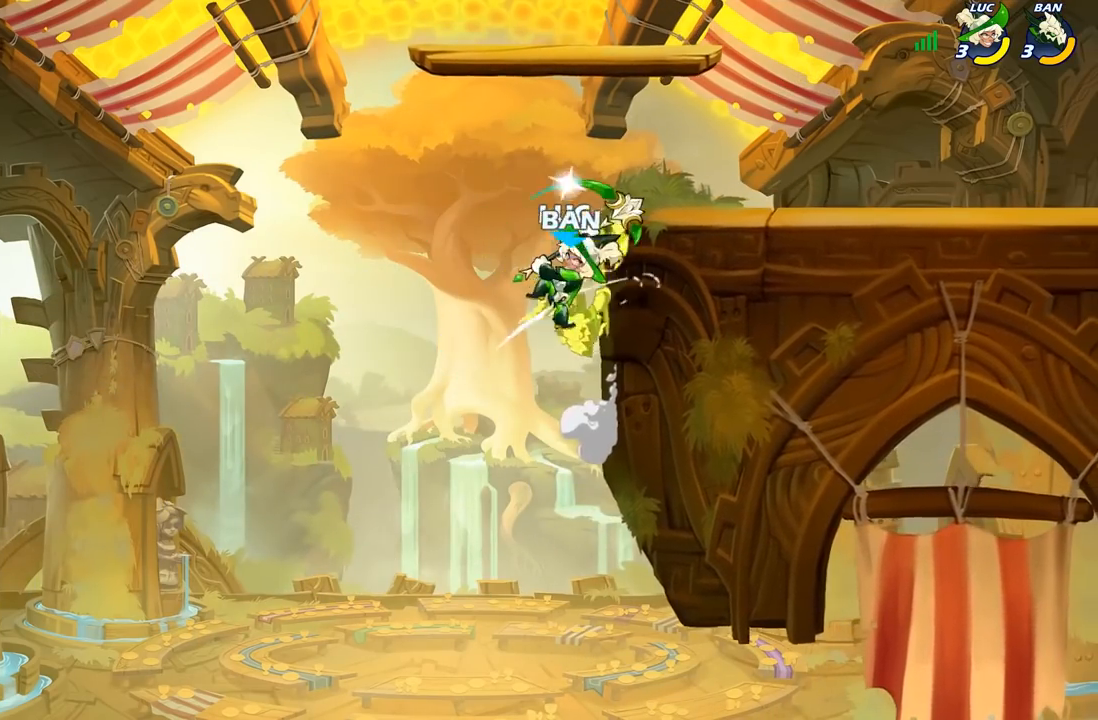
{"buttons": ["X"], "left_stick": "down-left", "right_stick": "center", "events": [[300, "left_stick", "up"], [350, "left_stick", "down-left"], [433, "X", "down"]]}
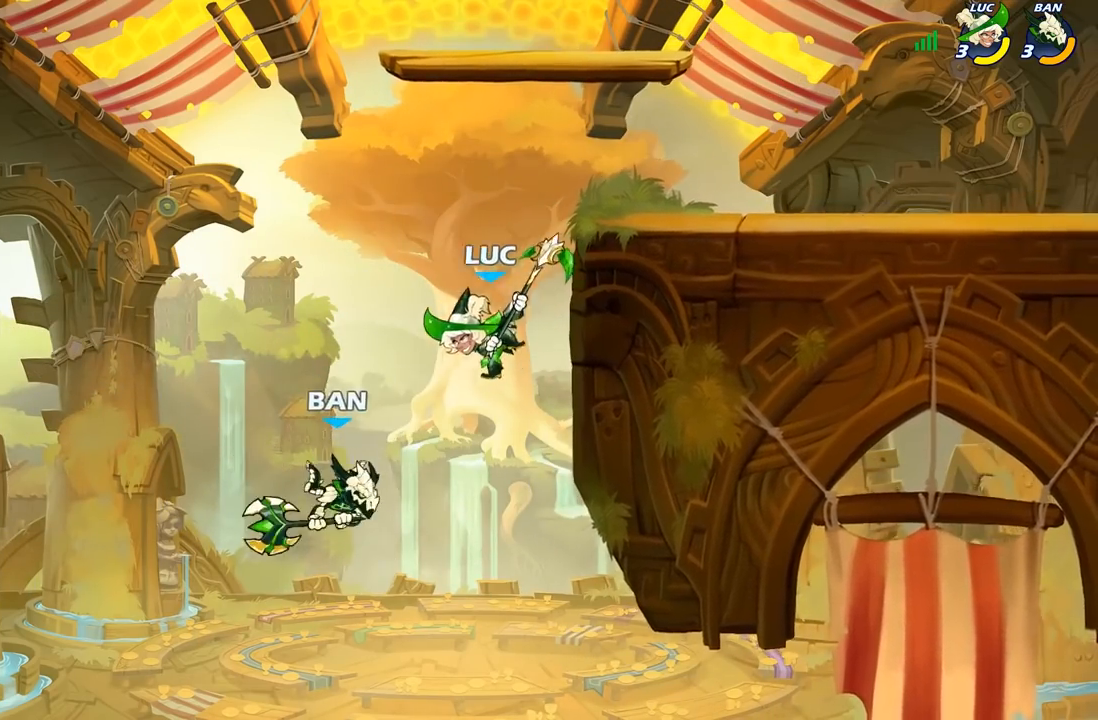
{"buttons": [], "left_stick": "up-right", "right_stick": "center", "events": [[17, "X", "up"], [83, "left_stick", "left"], [400, "left_stick", "up-right"]]}
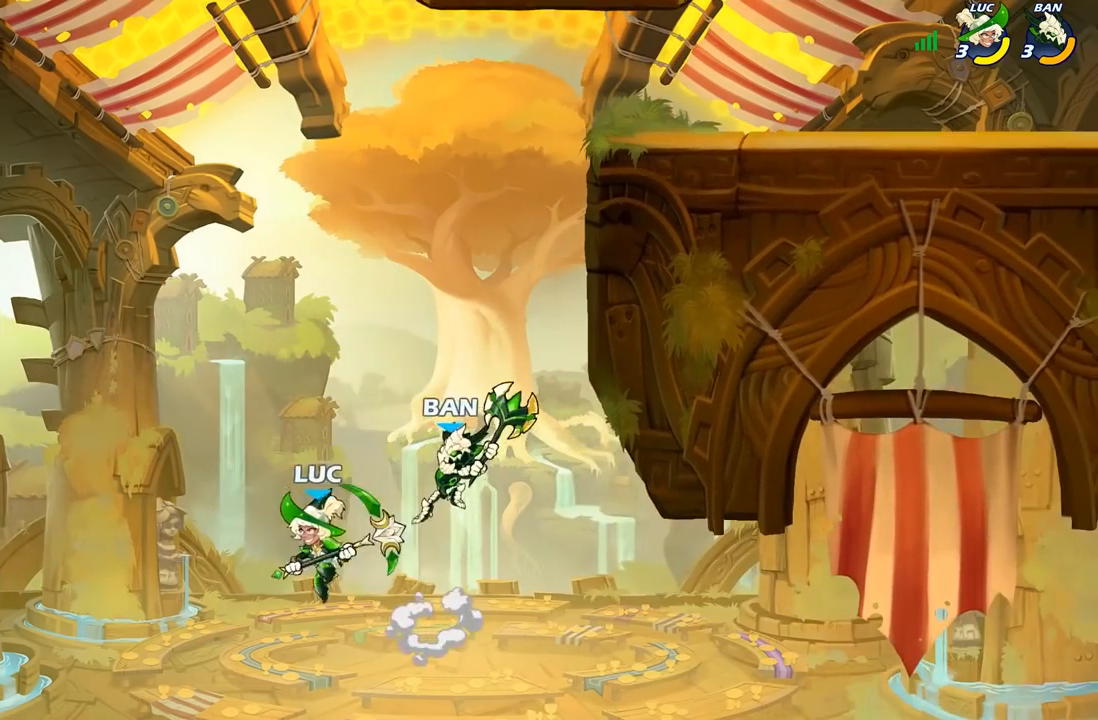
{"buttons": [], "left_stick": "up-right", "right_stick": "center", "events": [[17, "A", "down"], [83, "B", "down"], [100, "A", "up"], [217, "B", "up"]]}